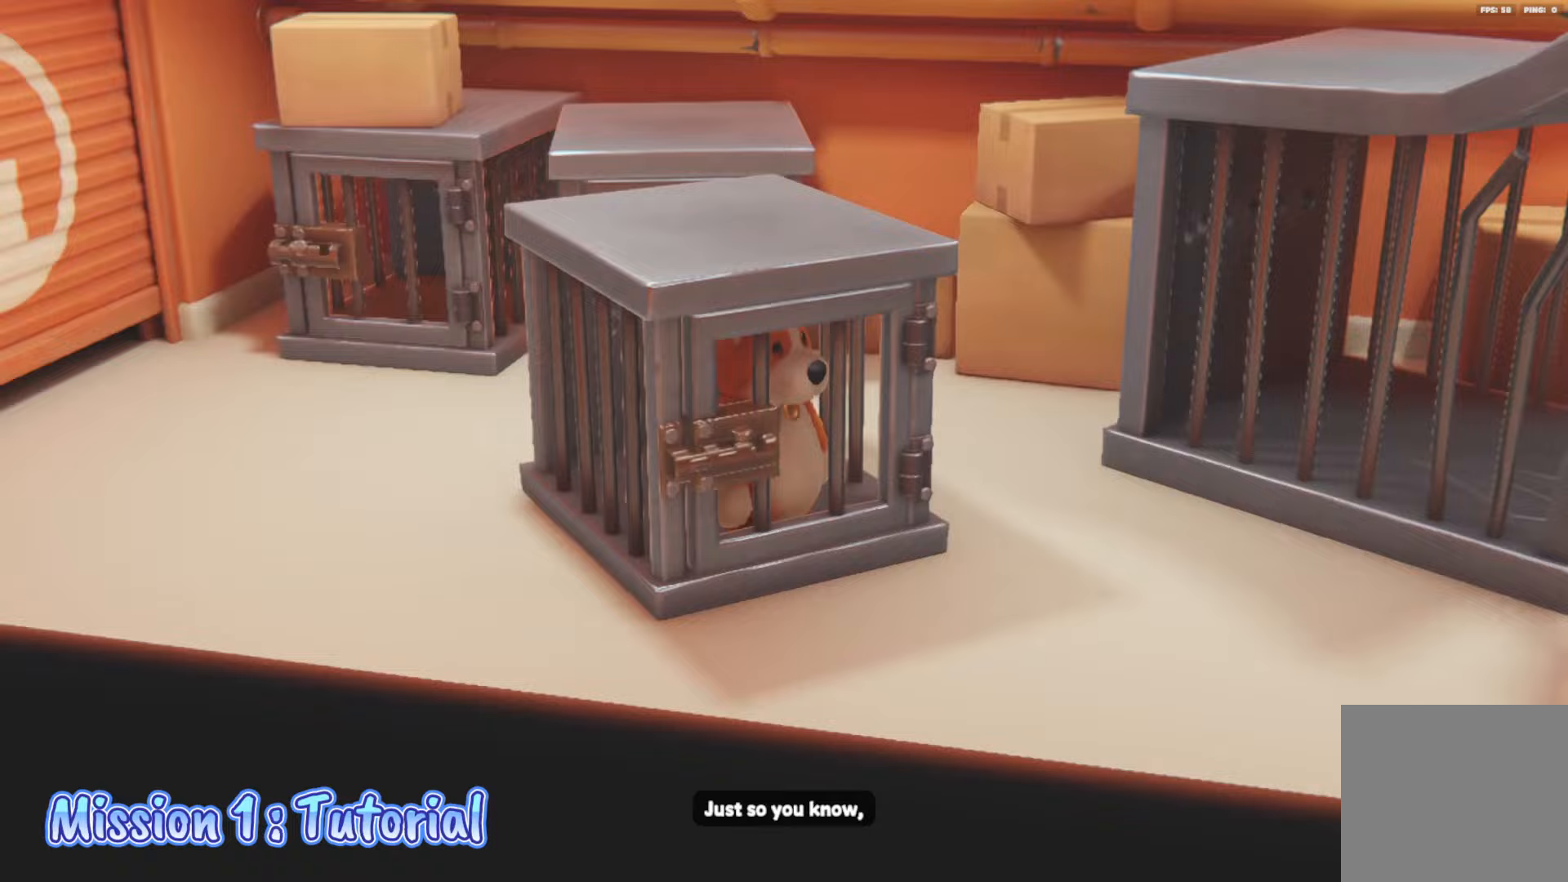
Gameplay with a controller (Xbox layout); each line is a JSON object with the inputs held at the frame after it. "events" lists button and stick changes between this image and that frame as [ms after this image, input, new state], when the widget could be followed in between.
{"buttons": [], "left_stick": "center", "right_stick": "up-right", "events": [[267, "right_stick", "up"], [367, "right_stick", "up-right"]]}
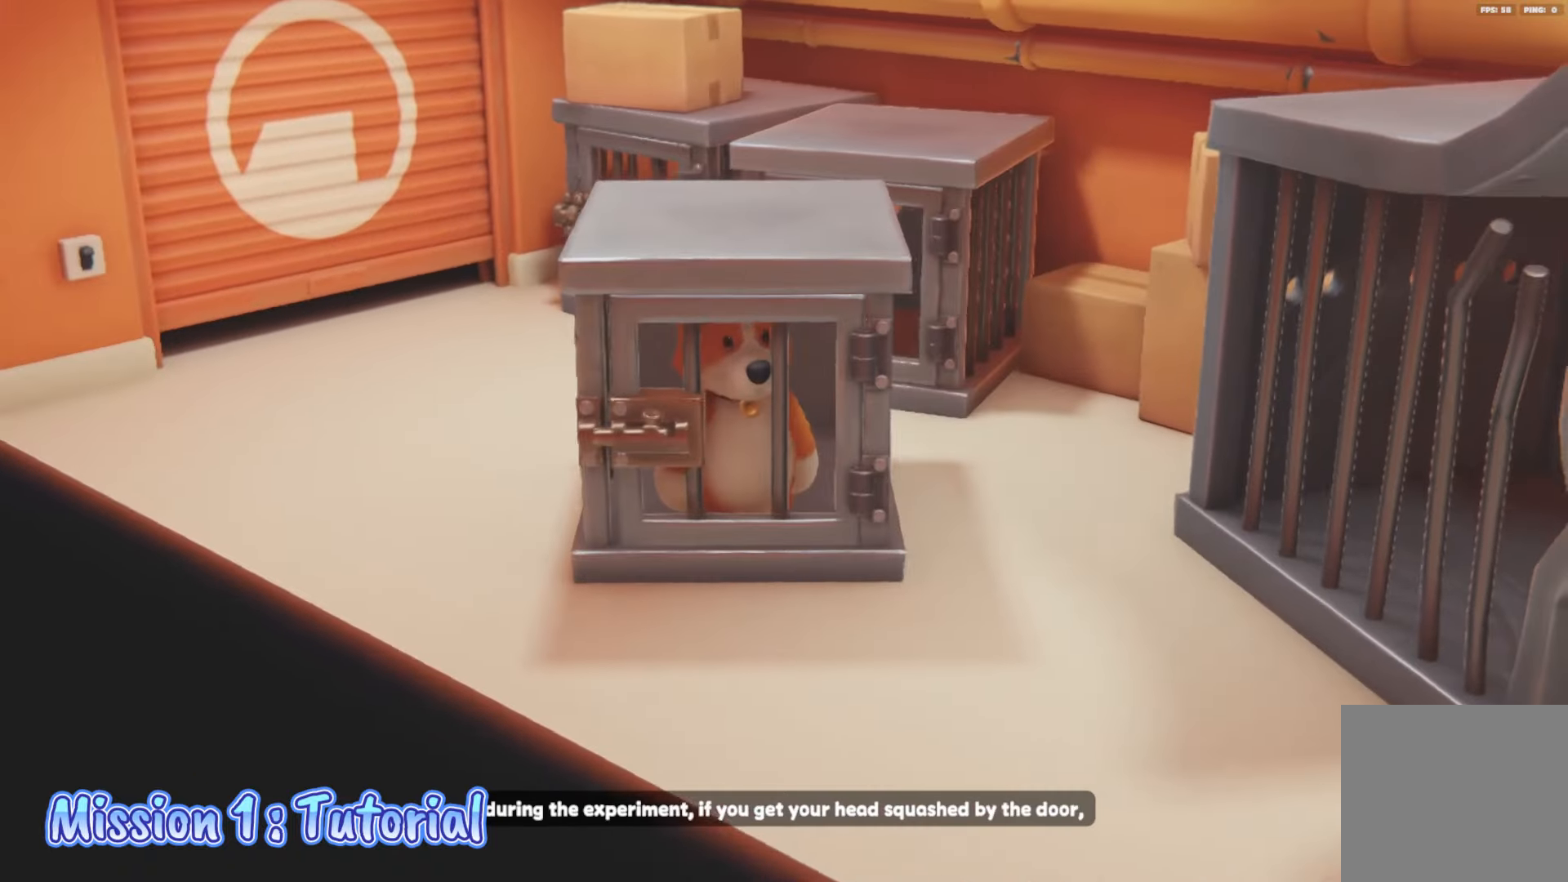
{"buttons": [], "left_stick": "center", "right_stick": "center", "events": [[100, "right_stick", "center"], [167, "right_stick", "right"], [333, "right_stick", "center"]]}
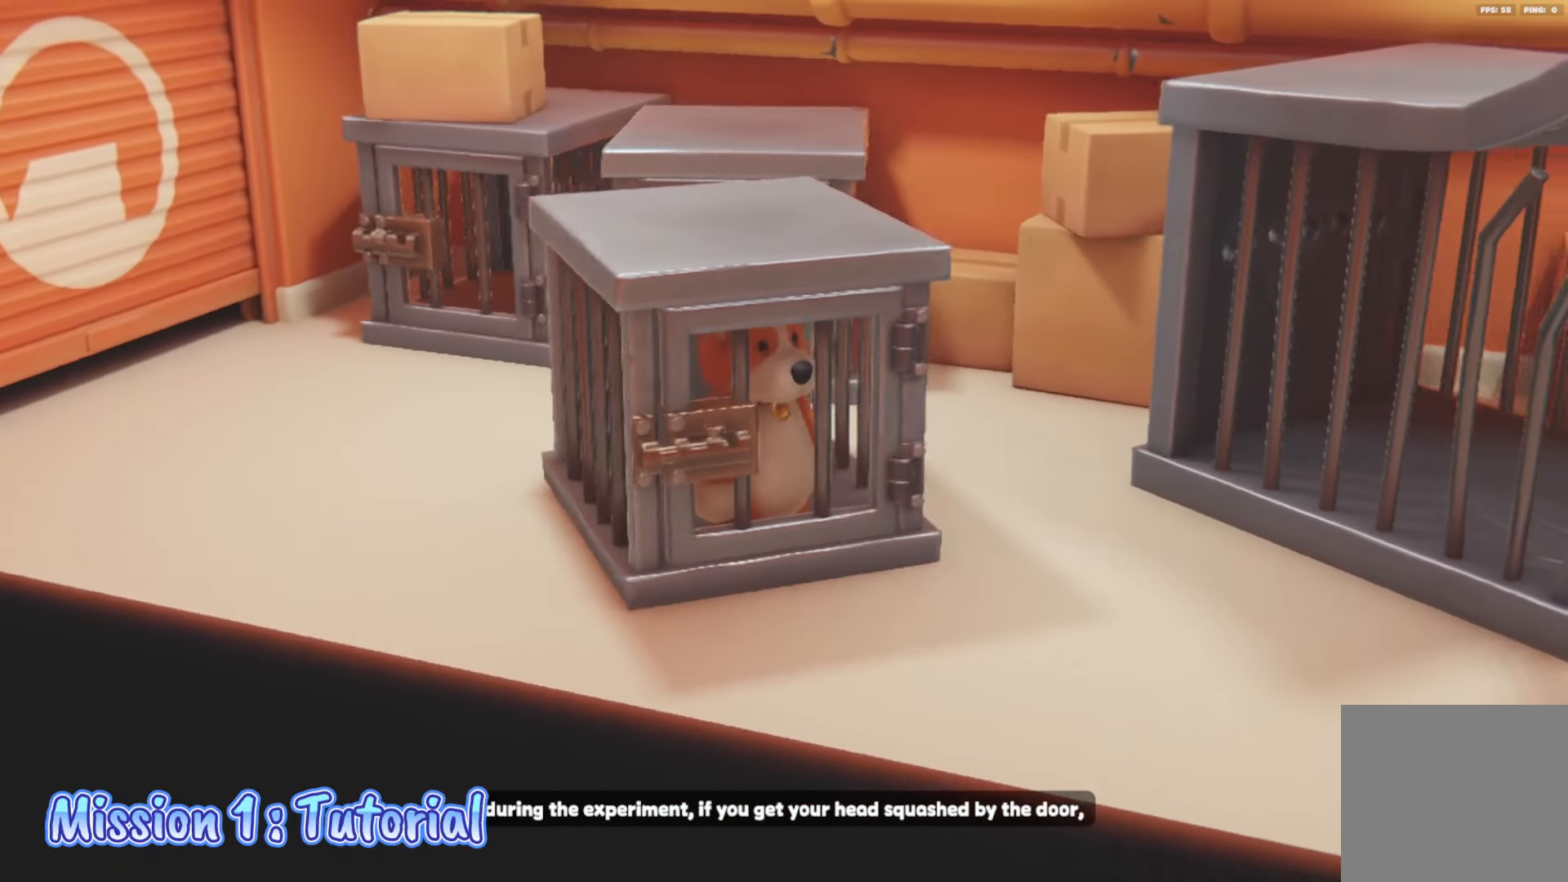
{"buttons": [], "left_stick": "center", "right_stick": "center", "events": []}
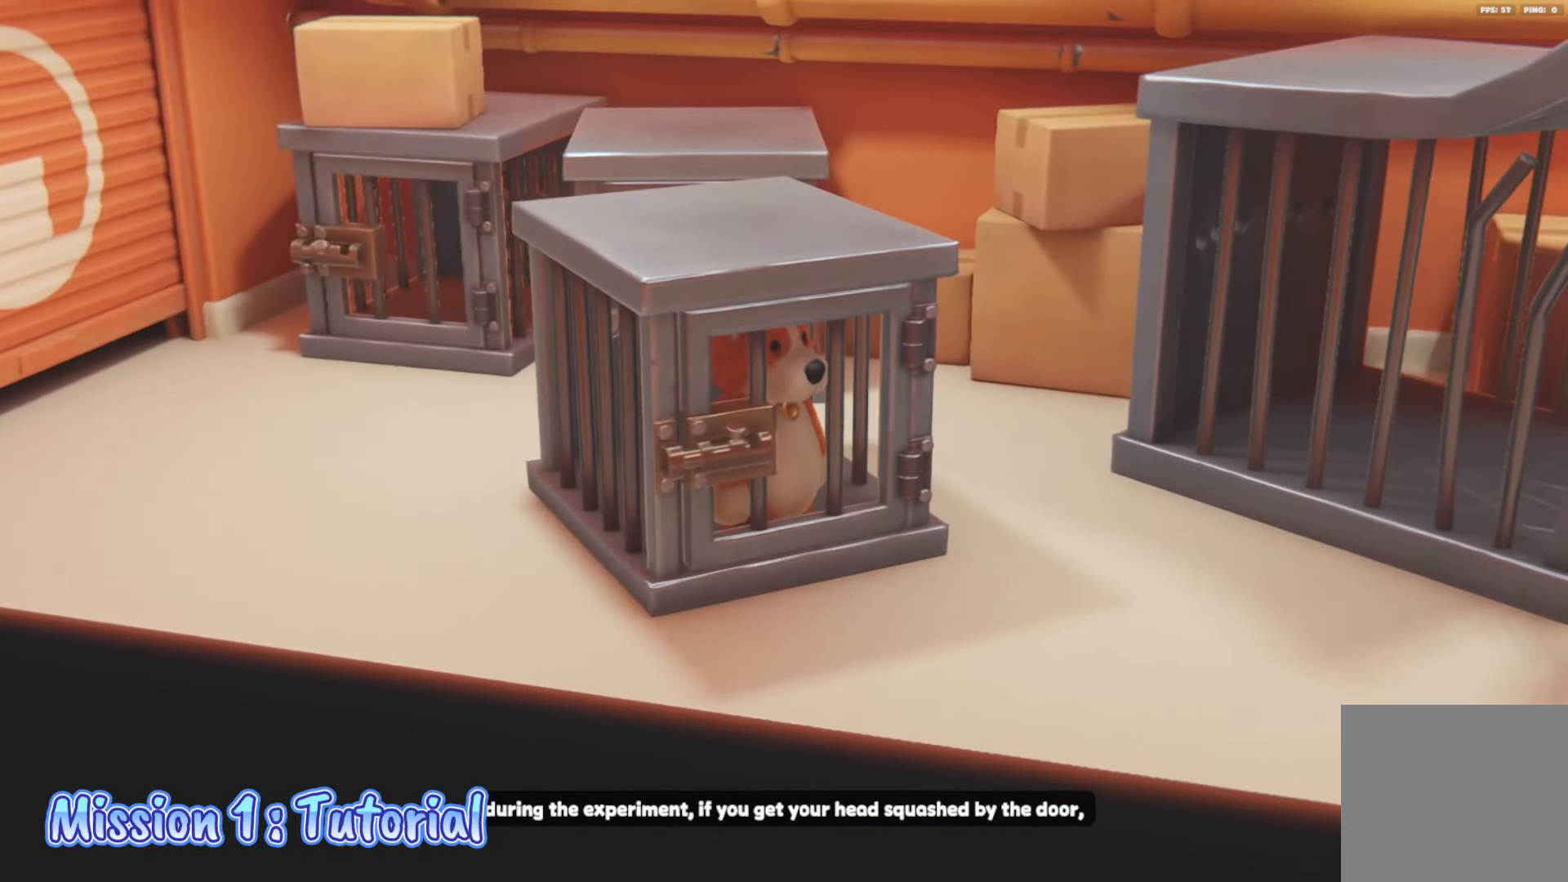
{"buttons": [], "left_stick": "center", "right_stick": "center", "events": [[50, "right_stick", "left"], [400, "right_stick", "center"]]}
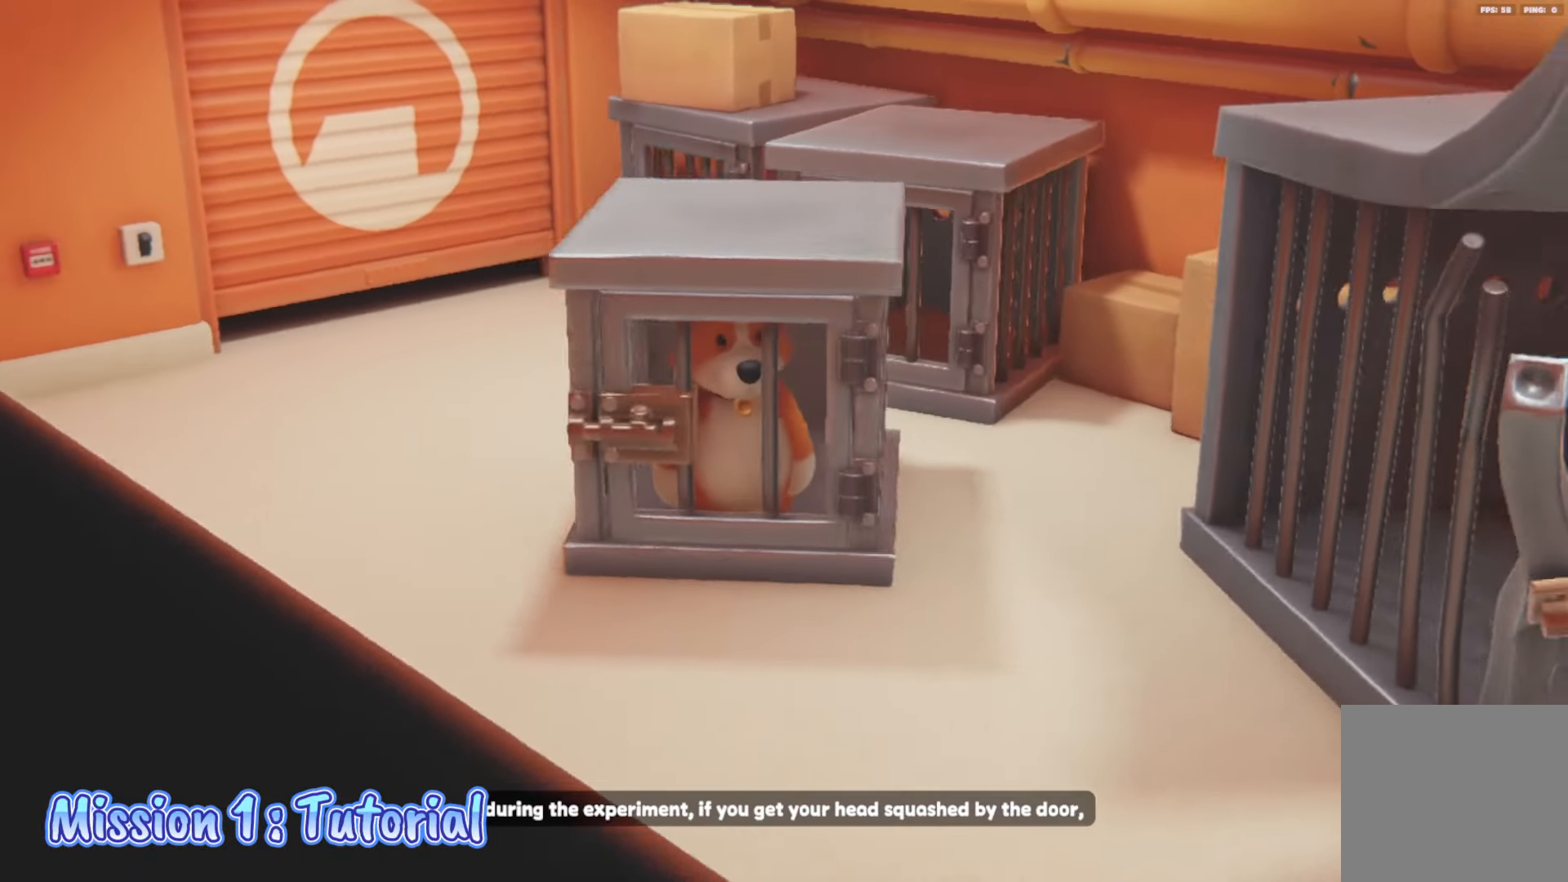
{"buttons": [], "left_stick": "center", "right_stick": "center", "events": []}
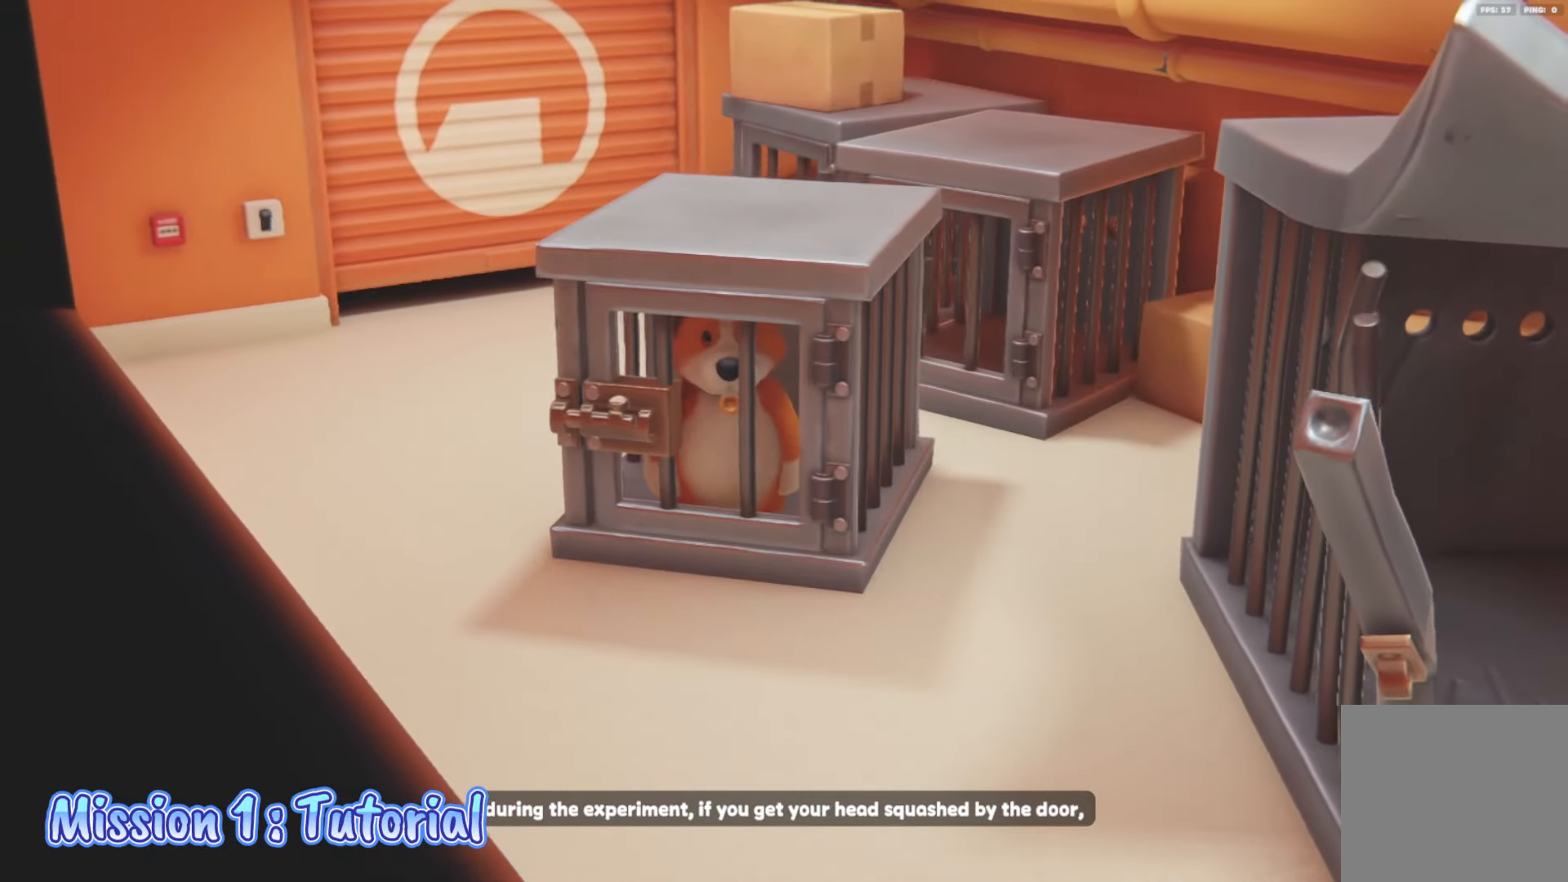
{"buttons": [], "left_stick": "center", "right_stick": "center", "events": []}
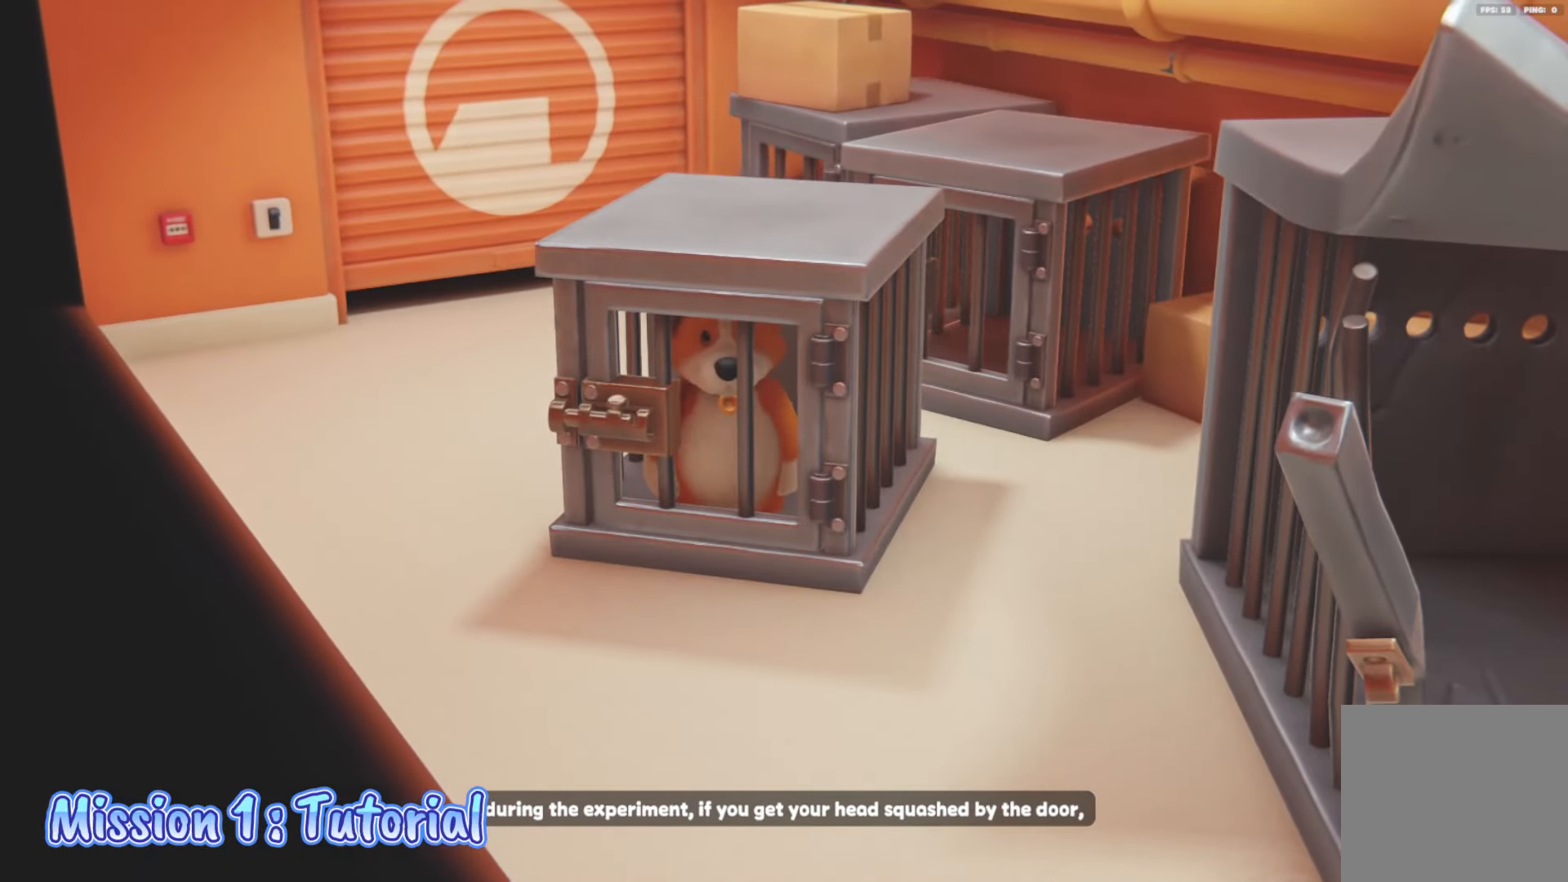
{"buttons": ["SELECT"], "left_stick": "center", "right_stick": "center", "events": [[250, "SELECT", "down"]]}
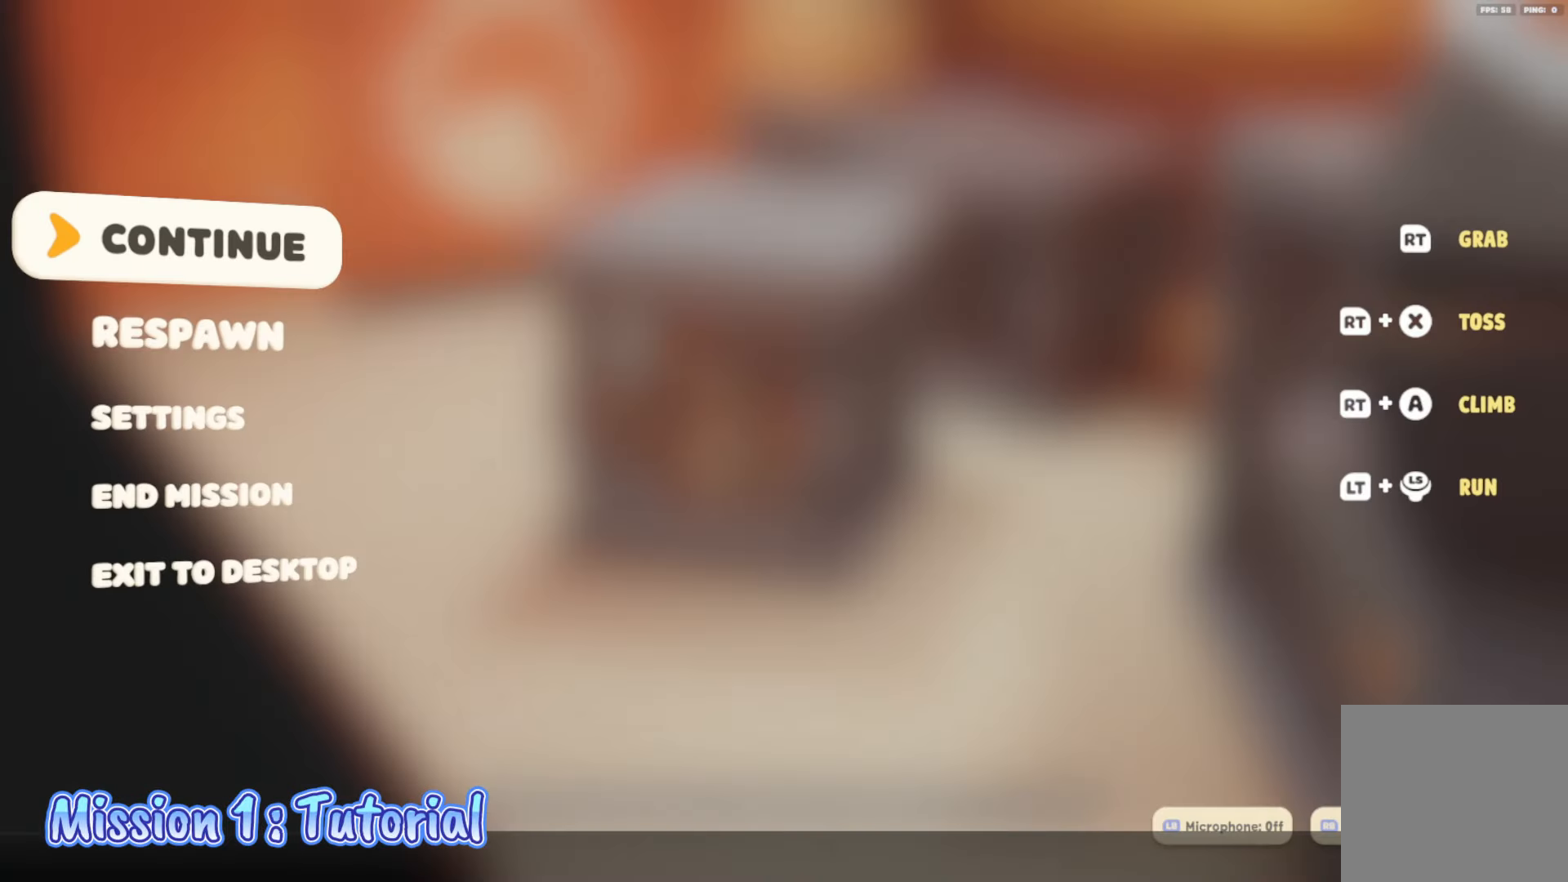
{"buttons": ["SELECT"], "left_stick": "center", "right_stick": "center", "events": [[317, "SELECT", "up"], [417, "SELECT", "down"]]}
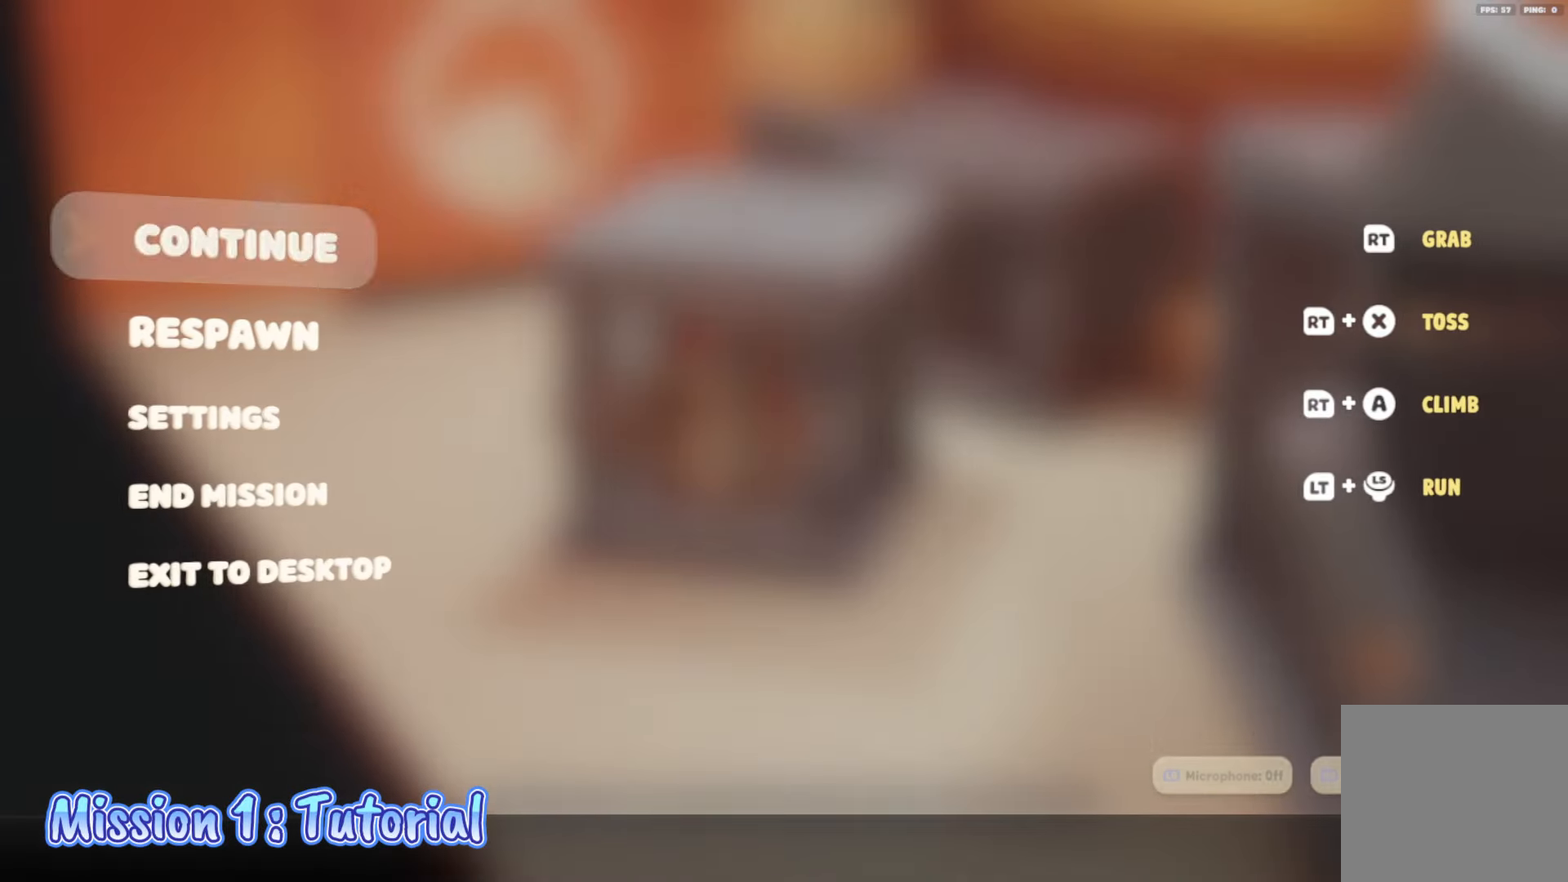
{"buttons": [], "left_stick": "center", "right_stick": "center", "events": [[100, "SELECT", "up"]]}
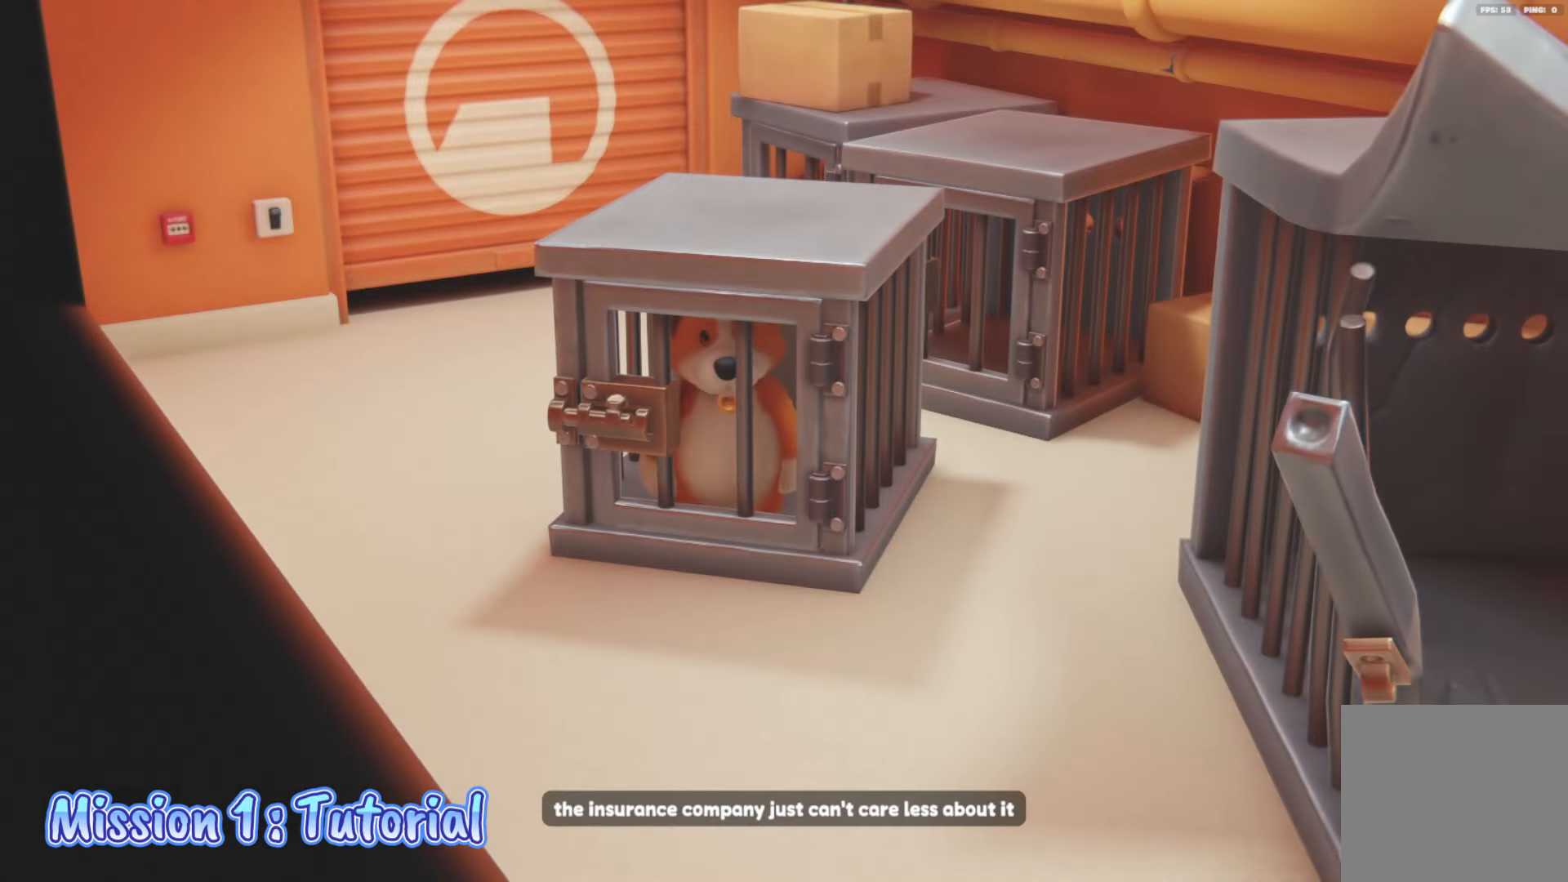
{"buttons": [], "left_stick": "center", "right_stick": "center", "events": []}
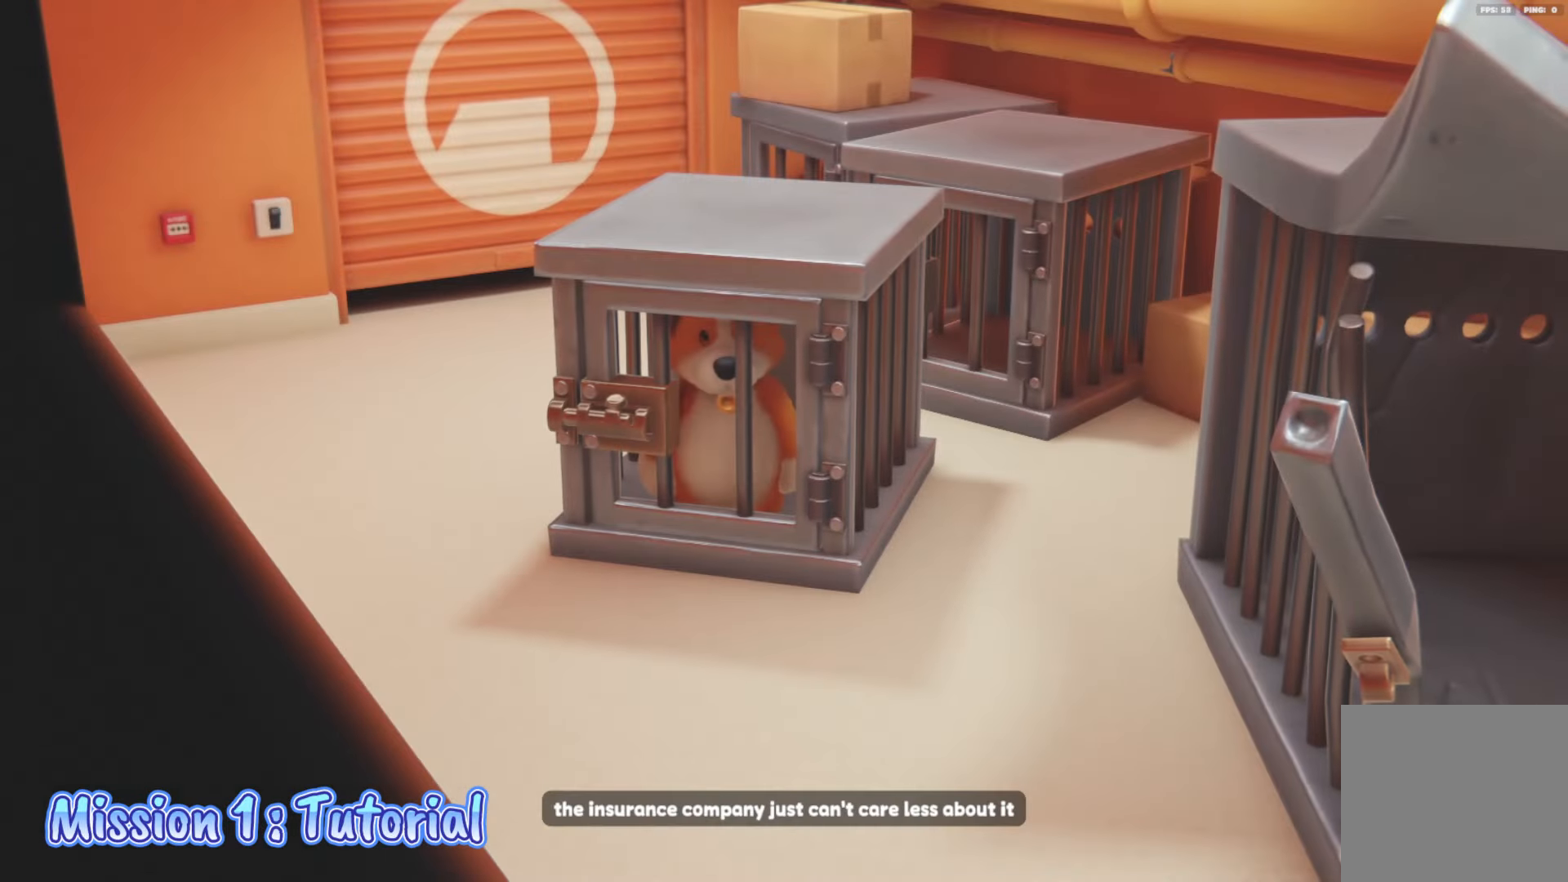
{"buttons": [], "left_stick": "center", "right_stick": "center", "events": [[200, "right_stick", "right"], [383, "right_stick", "center"]]}
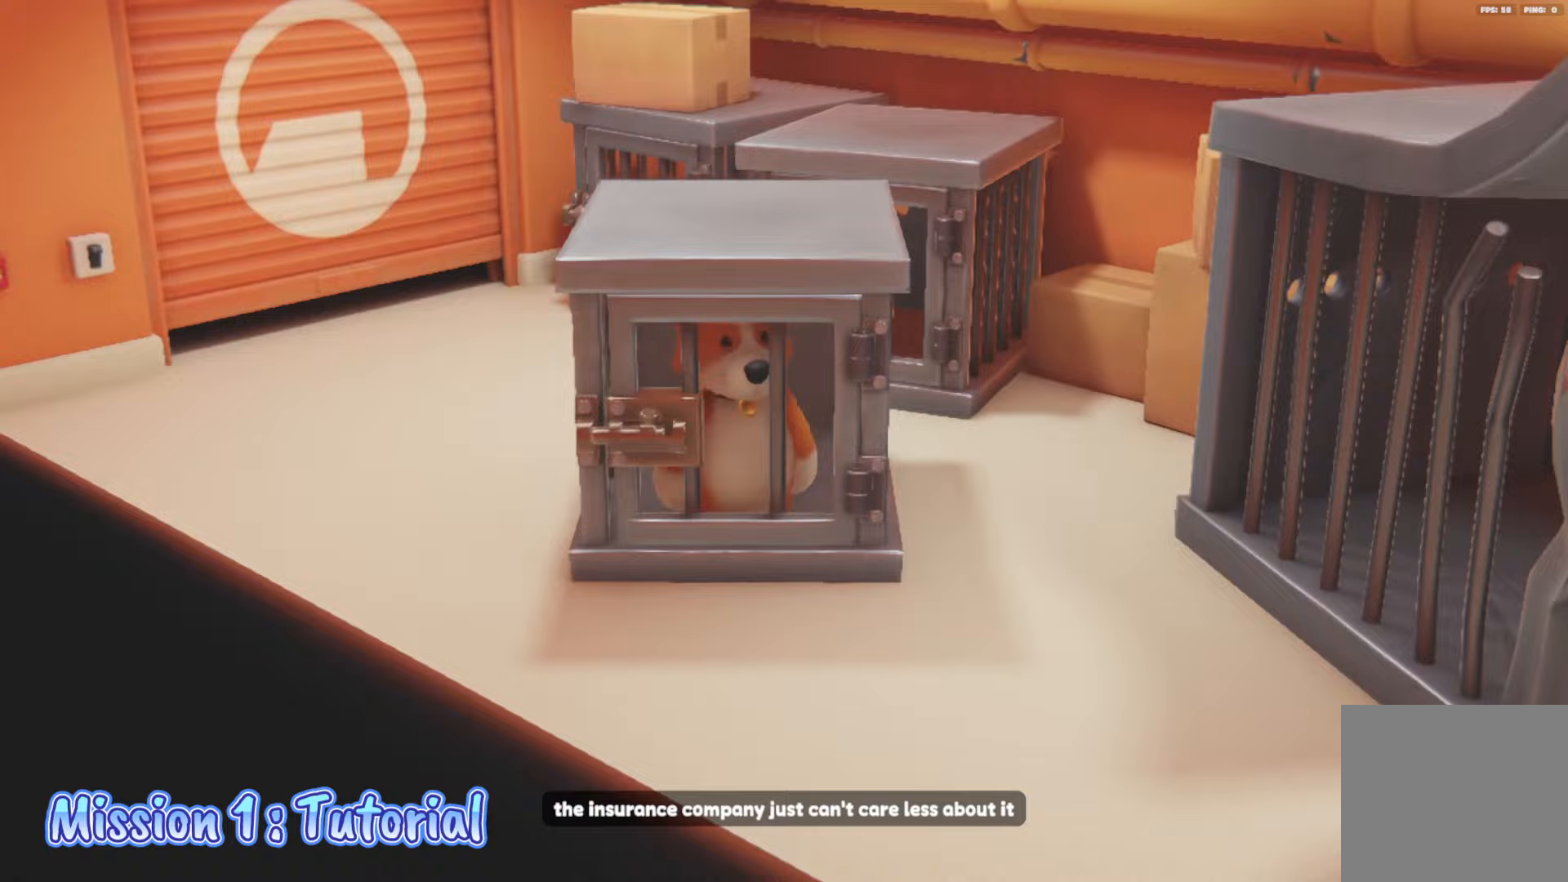
{"buttons": [], "left_stick": "center", "right_stick": "center", "events": []}
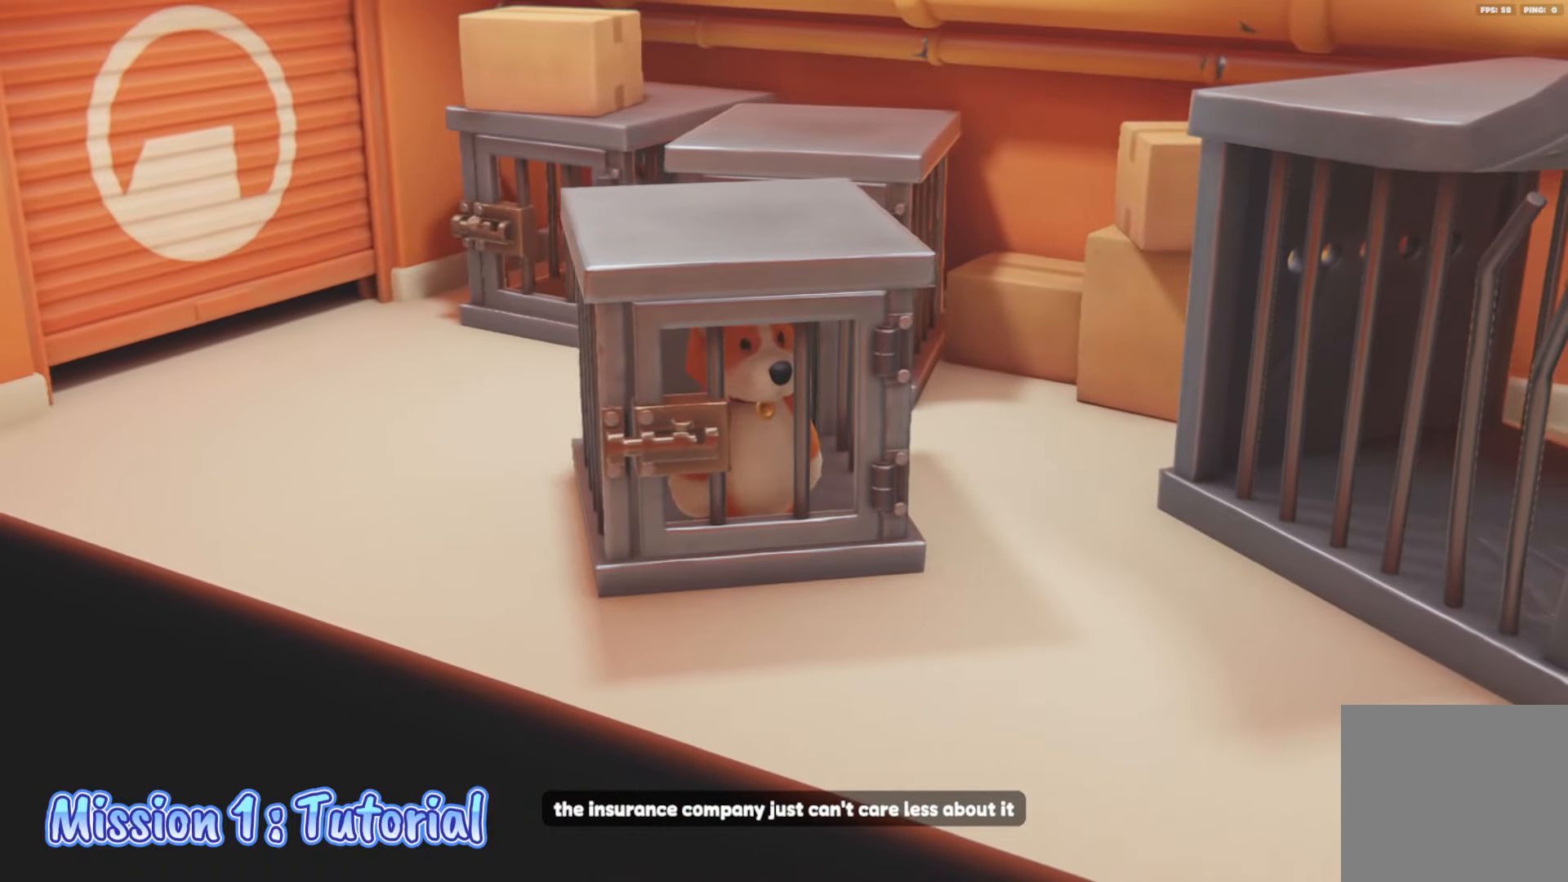
{"buttons": ["X"], "left_stick": "down-right", "right_stick": "center", "events": [[17, "left_stick", "down"], [167, "X", "down"], [233, "X", "up"], [333, "X", "down"], [417, "X", "up"], [467, "left_stick", "down-right"], [483, "X", "down"]]}
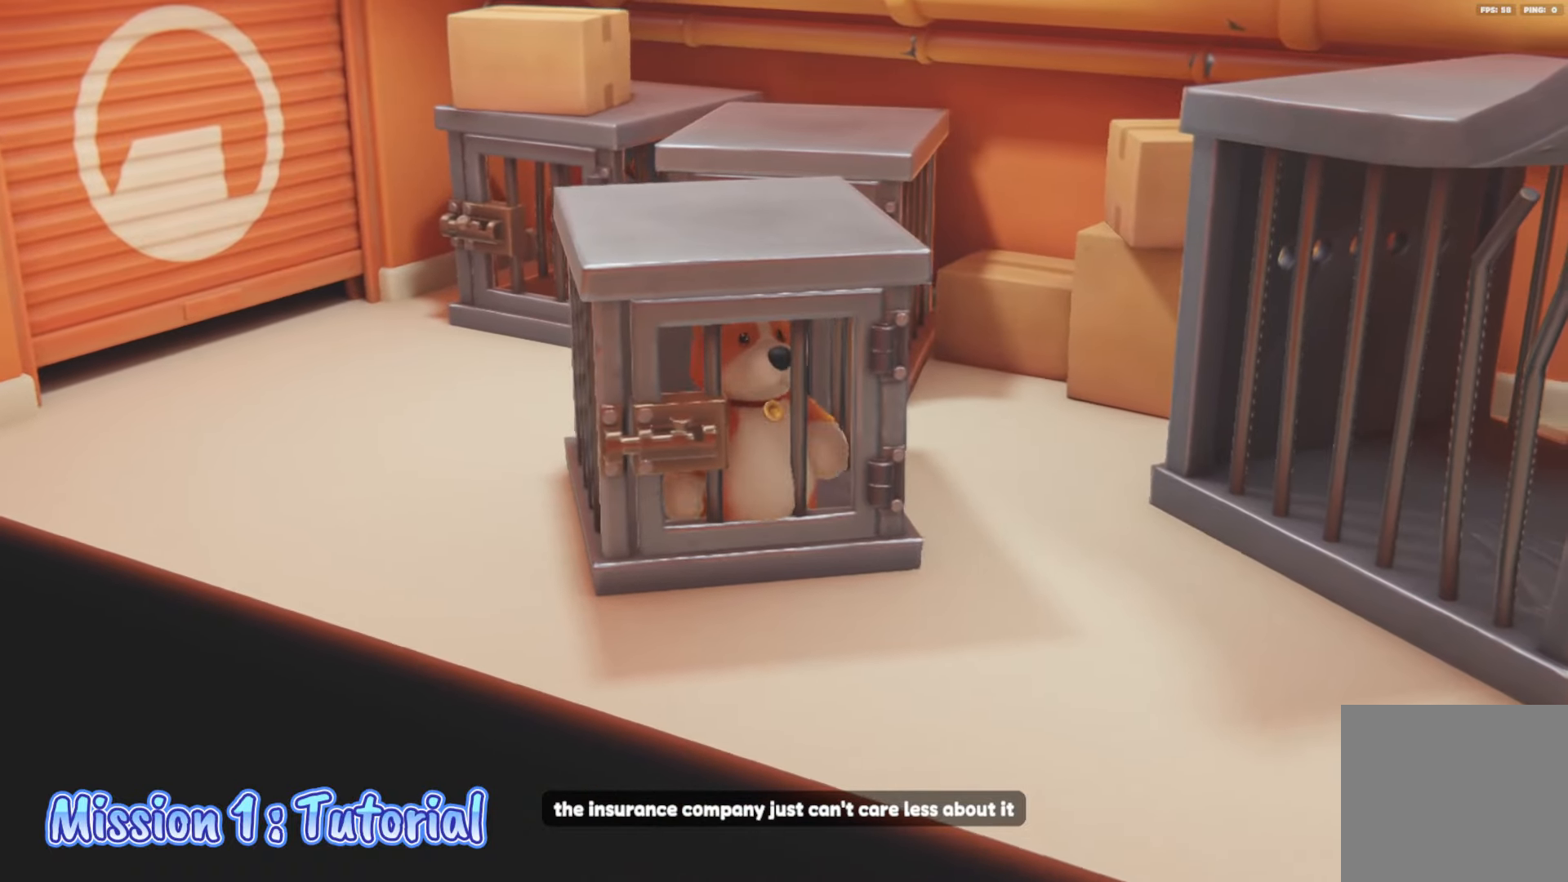
{"buttons": [], "left_stick": "down-right", "right_stick": "center", "events": [[67, "X", "up"], [133, "X", "down"], [217, "X", "up"], [300, "X", "down"], [350, "X", "up"], [433, "X", "down"], [500, "X", "up"]]}
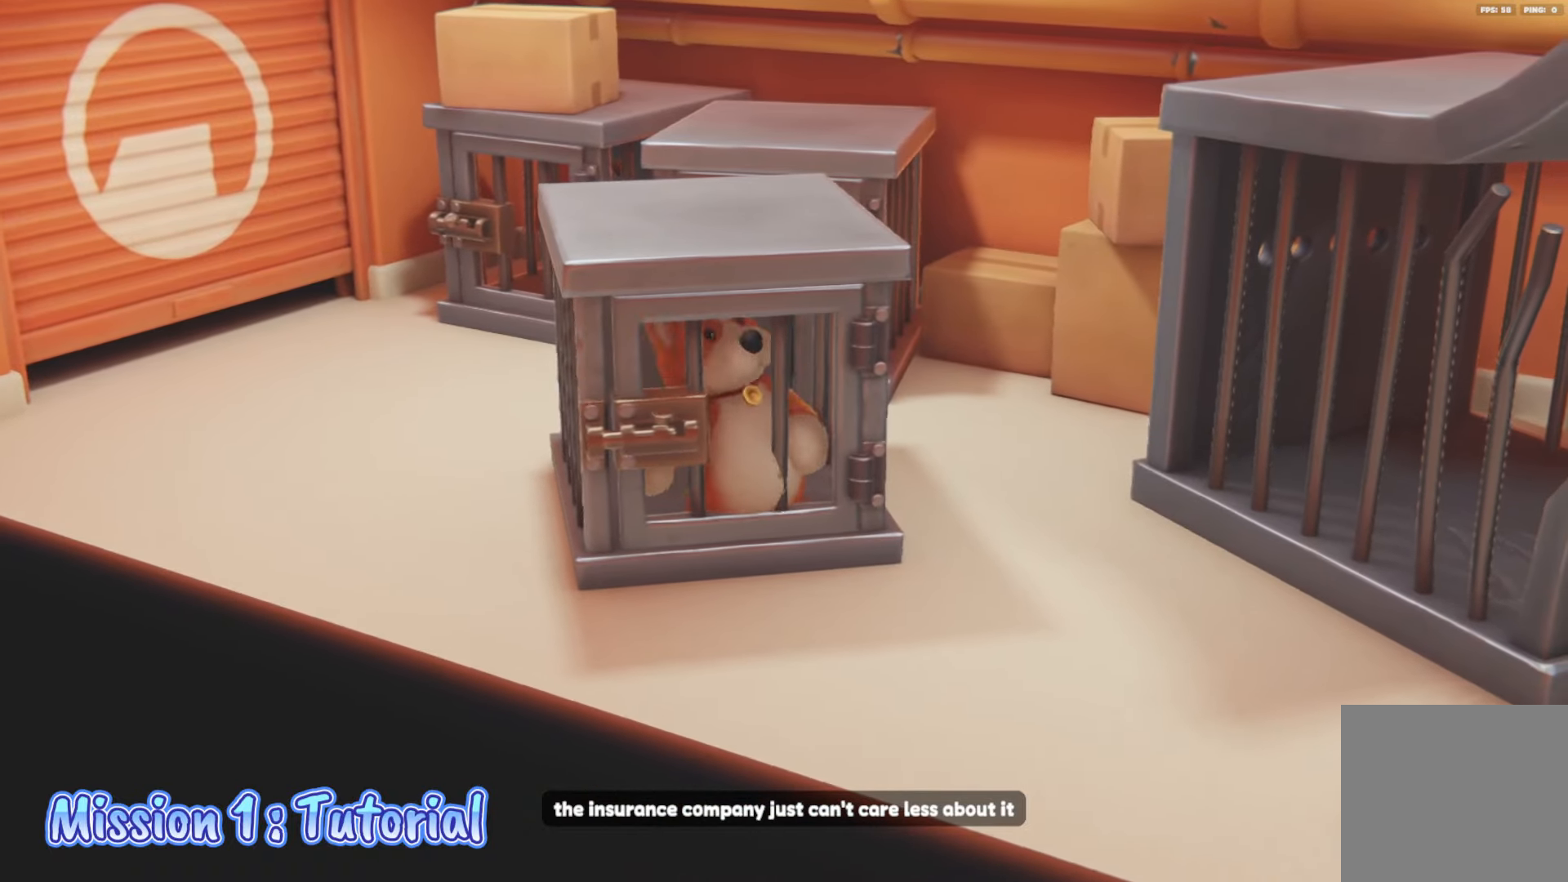
{"buttons": [], "left_stick": "down-right", "right_stick": "center", "events": [[83, "X", "down"], [167, "X", "up"], [217, "X", "down"], [300, "X", "up"], [383, "X", "down"], [450, "X", "up"]]}
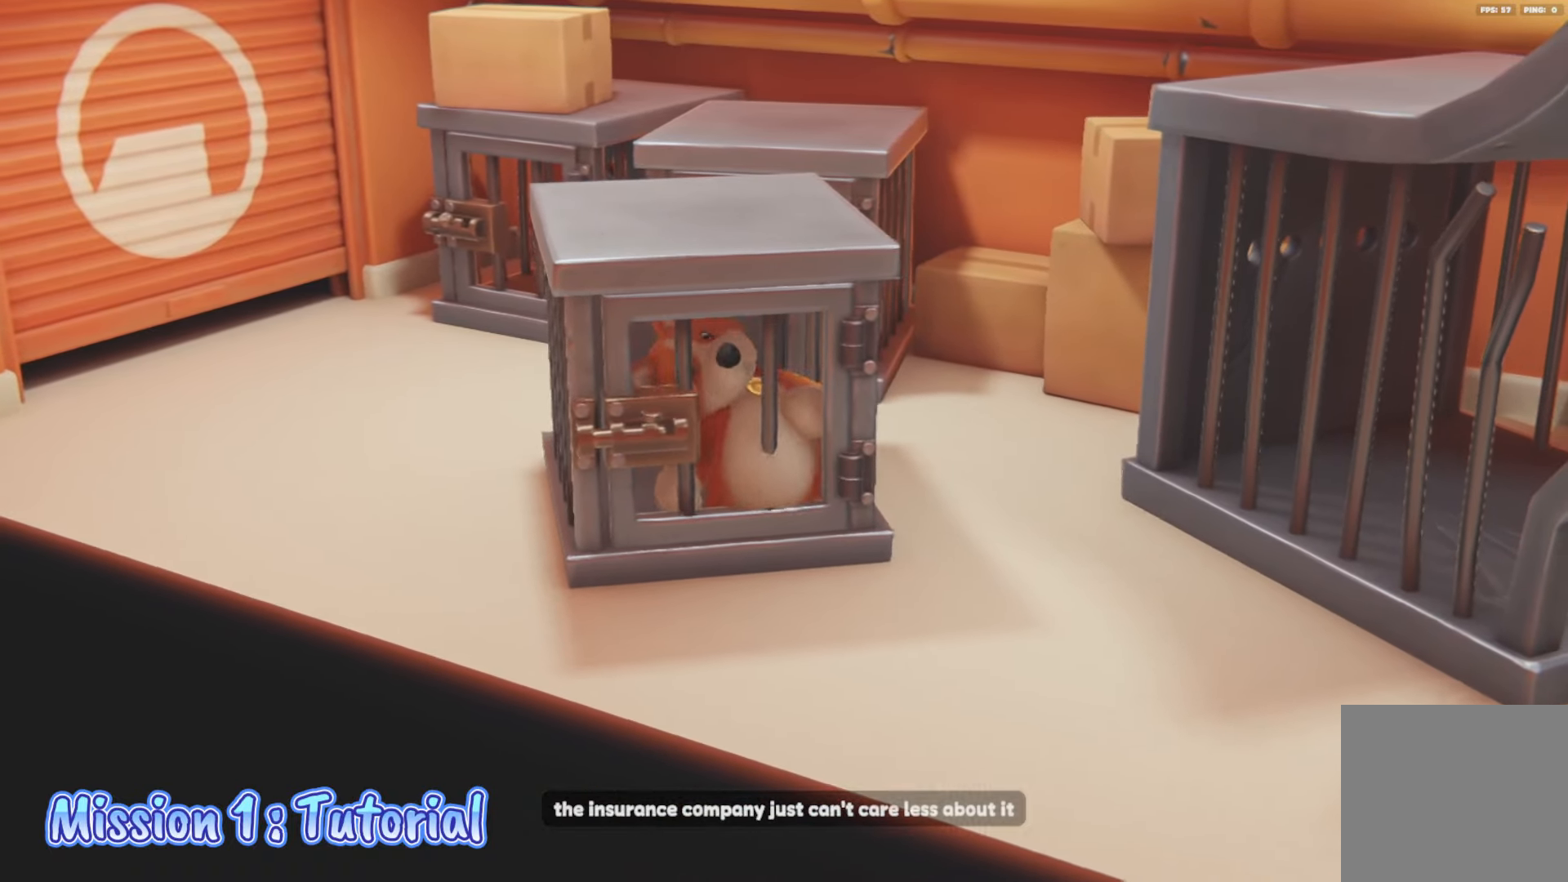
{"buttons": ["X"], "left_stick": "down", "right_stick": "center", "events": [[33, "X", "down"], [100, "X", "up"], [200, "X", "down"], [283, "X", "up"], [300, "left_stick", "down"], [350, "X", "down"], [433, "X", "up"], [500, "X", "down"]]}
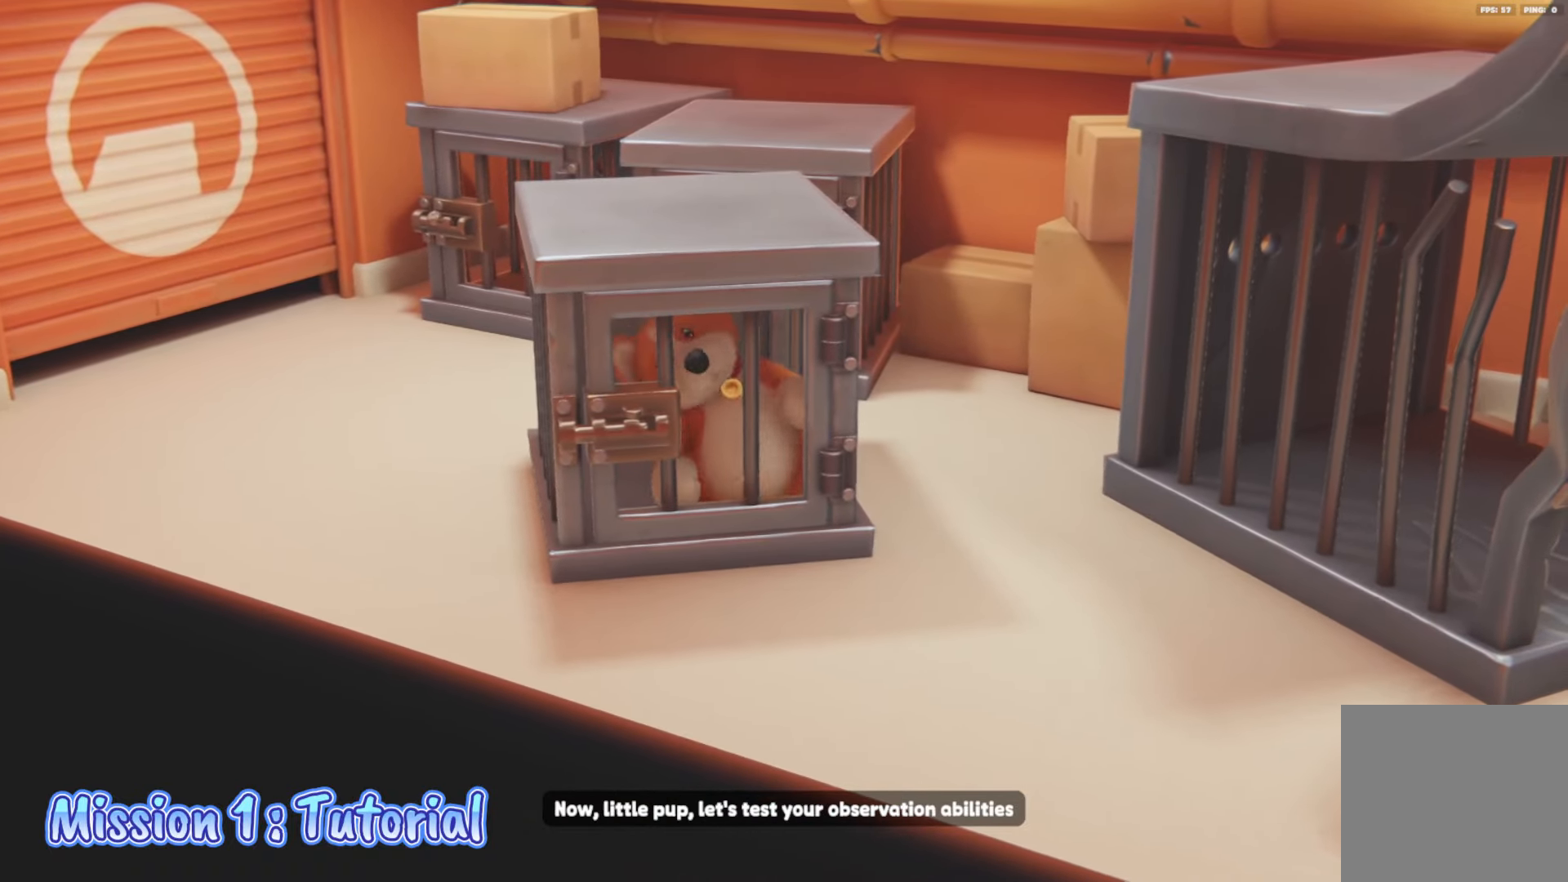
{"buttons": [], "left_stick": "up-left", "right_stick": "center", "events": [[83, "X", "up"], [100, "left_stick", "down-left"], [167, "X", "down"], [250, "X", "up"], [317, "X", "down"], [417, "X", "up"], [483, "left_stick", "up-left"]]}
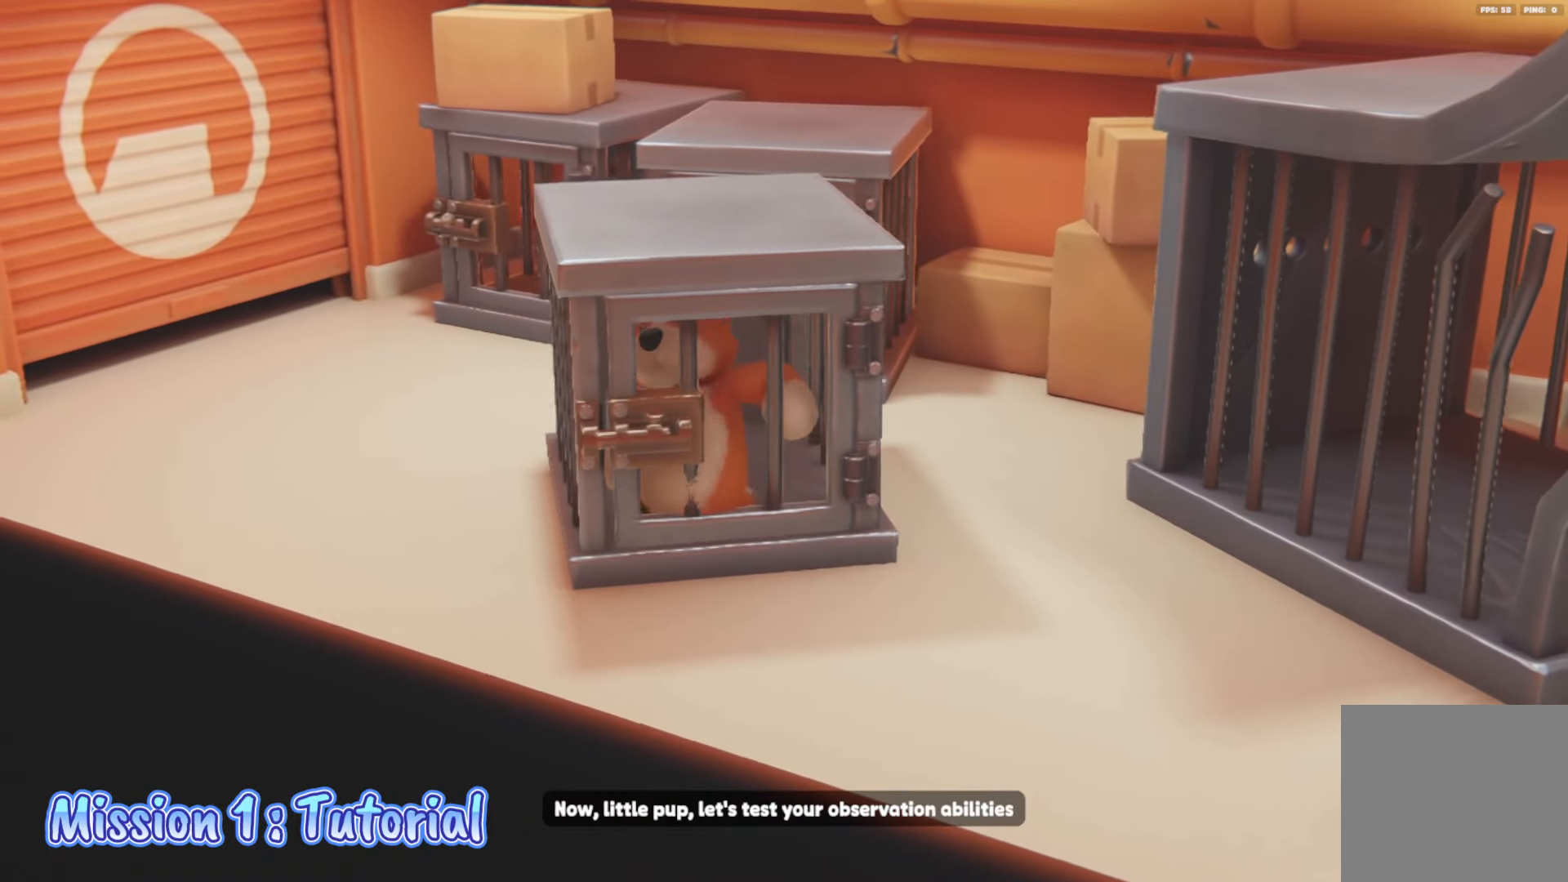
{"buttons": ["L2"], "left_stick": "down-right", "right_stick": "center", "events": [[33, "left_stick", "up"], [117, "right_stick", "down-right"], [300, "right_stick", "center"], [467, "left_stick", "down-right"], [483, "L2", "down"]]}
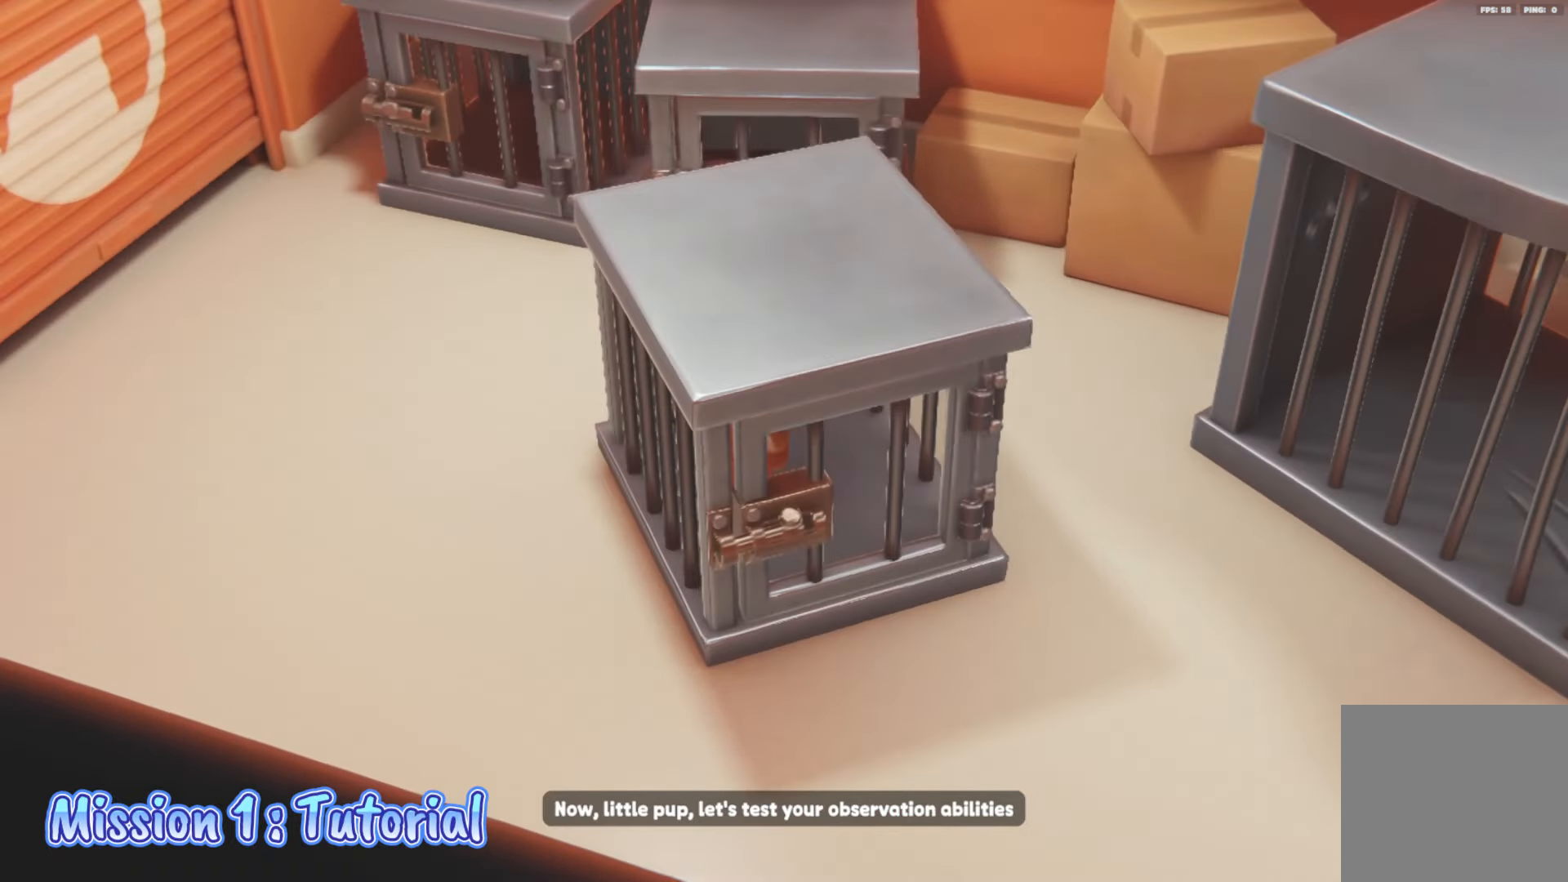
{"buttons": ["L2"], "left_stick": "down-right", "right_stick": "center", "events": [[167, "X", "down"], [417, "X", "up"]]}
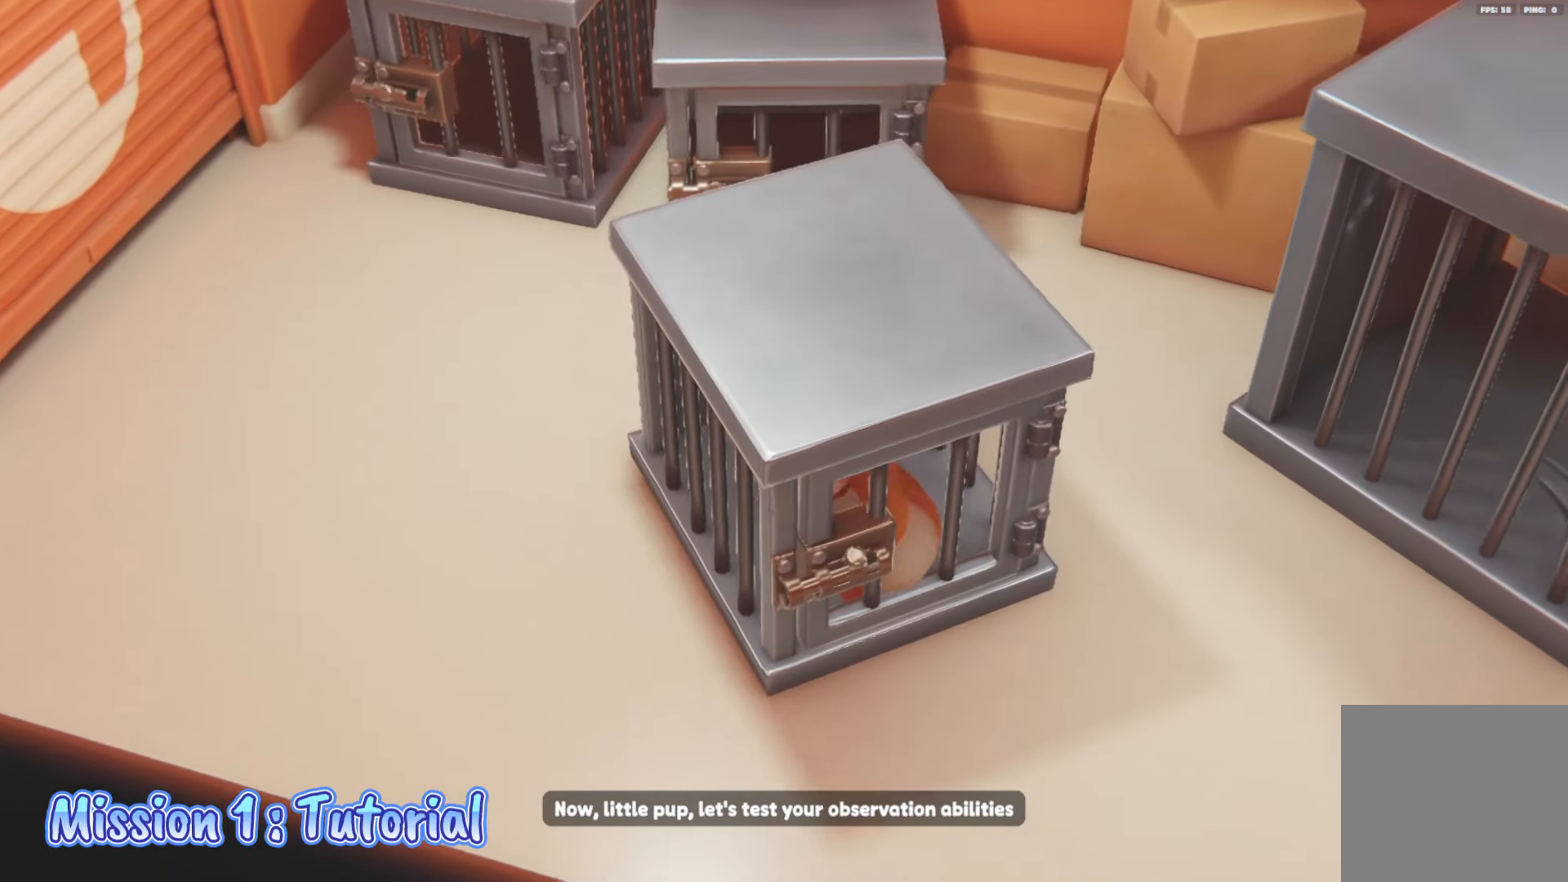
{"buttons": [], "left_stick": "center", "right_stick": "center", "events": [[50, "L2", "up"], [67, "left_stick", "center"], [67, "right_stick", "up"], [317, "right_stick", "center"]]}
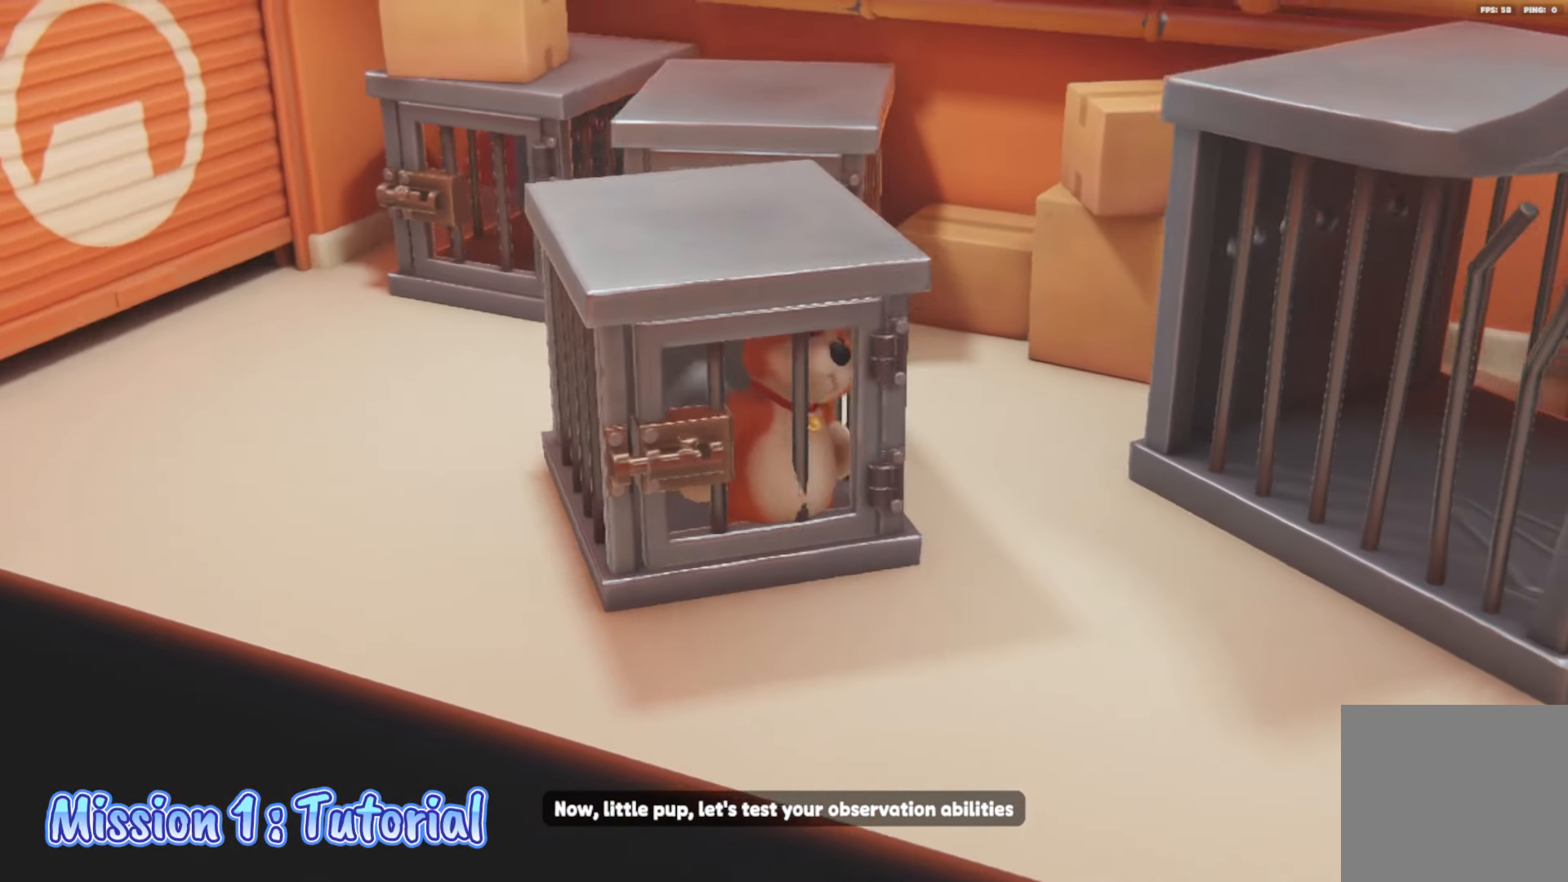
{"buttons": [], "left_stick": "down", "right_stick": "up", "events": [[267, "left_stick", "down"], [317, "right_stick", "up"]]}